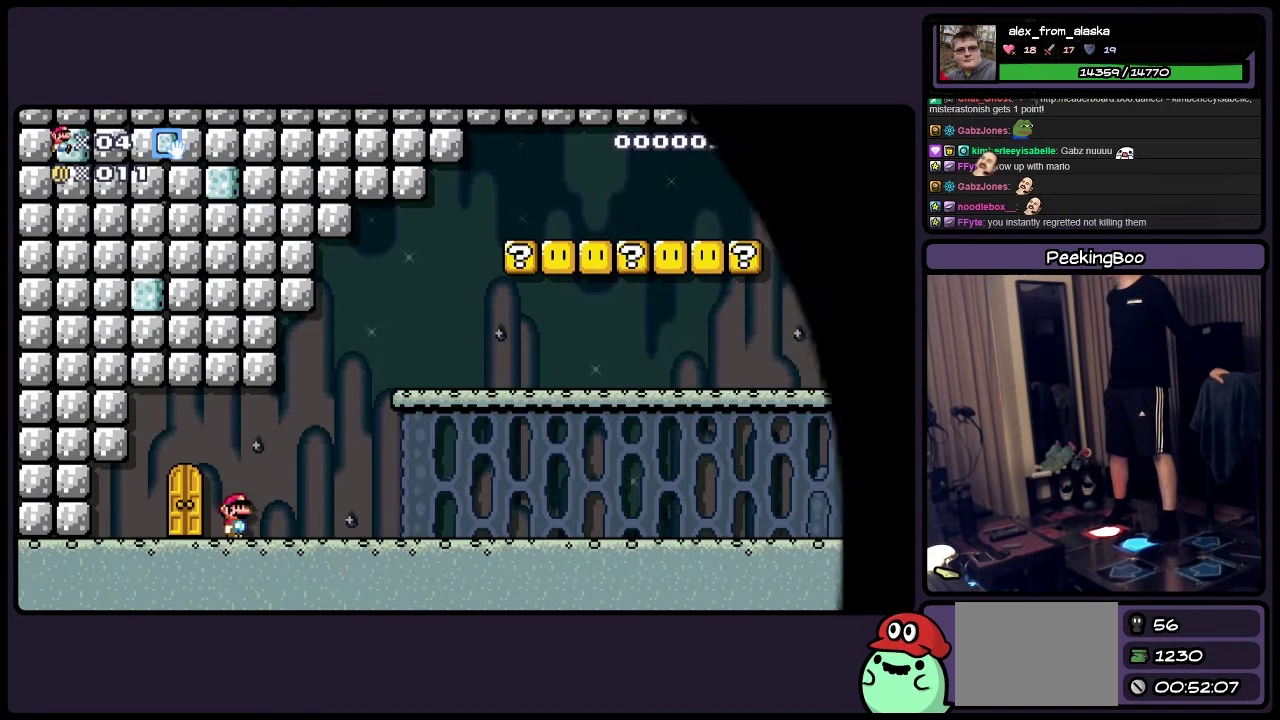
Gameplay with a controller (Nintendo layout); each line is a JSON object with the inputs held at the frame after it. "events" lists button and stick changes between this image and that frame as [ms after this image, input, new state], when the widget could be followed in between. Not read: L3 R3.
{"buttons": ["Y", "DPAD_RIGHT"], "events": []}
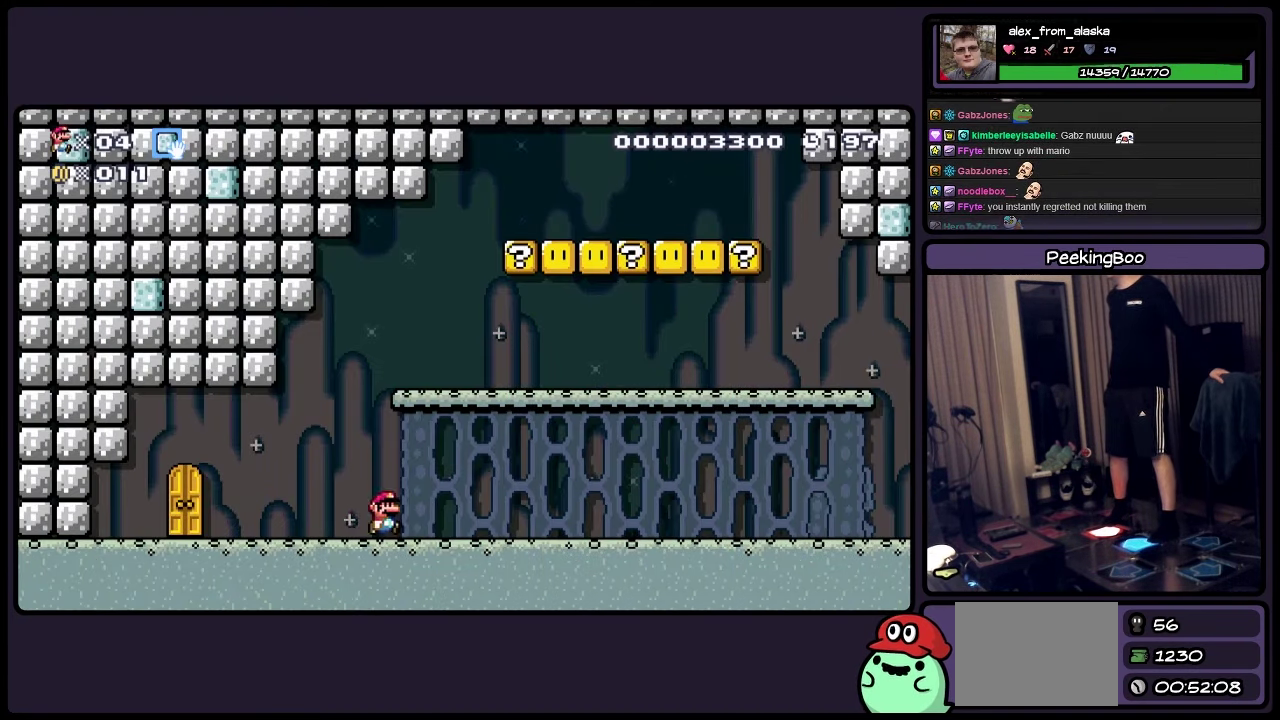
{"buttons": ["Y", "DPAD_RIGHT"], "events": []}
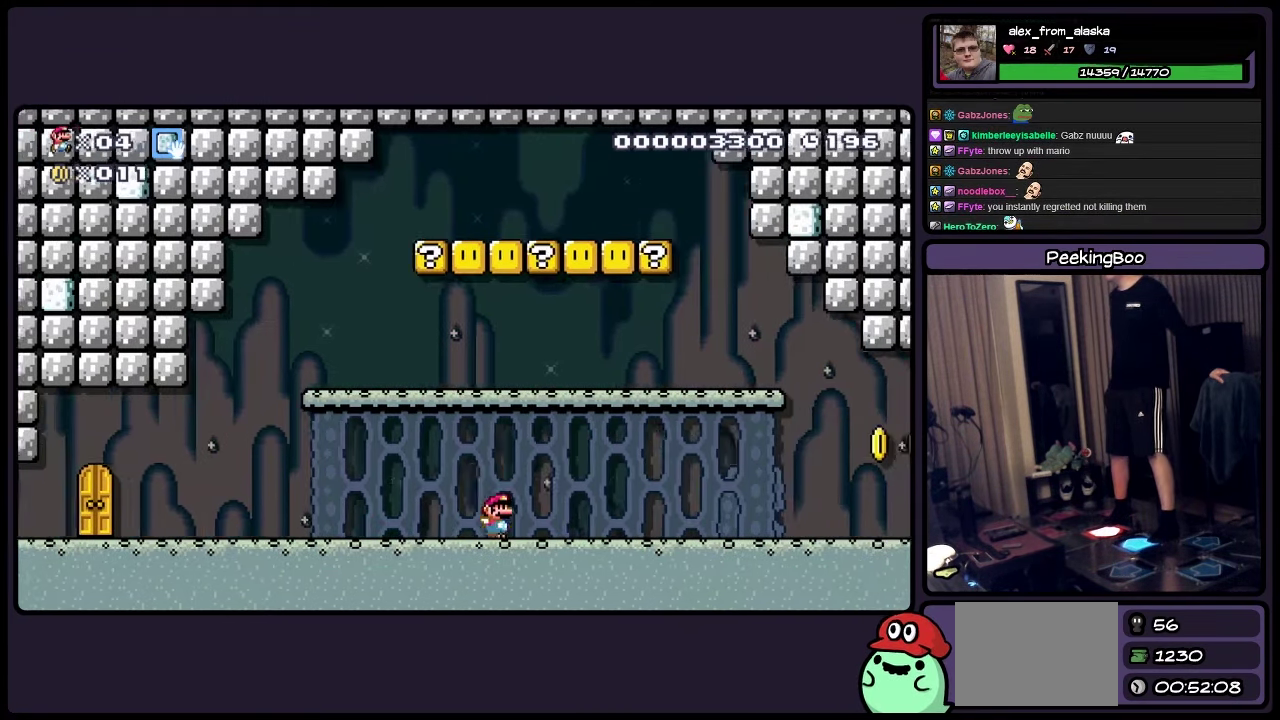
{"buttons": ["Y", "DPAD_RIGHT"], "events": []}
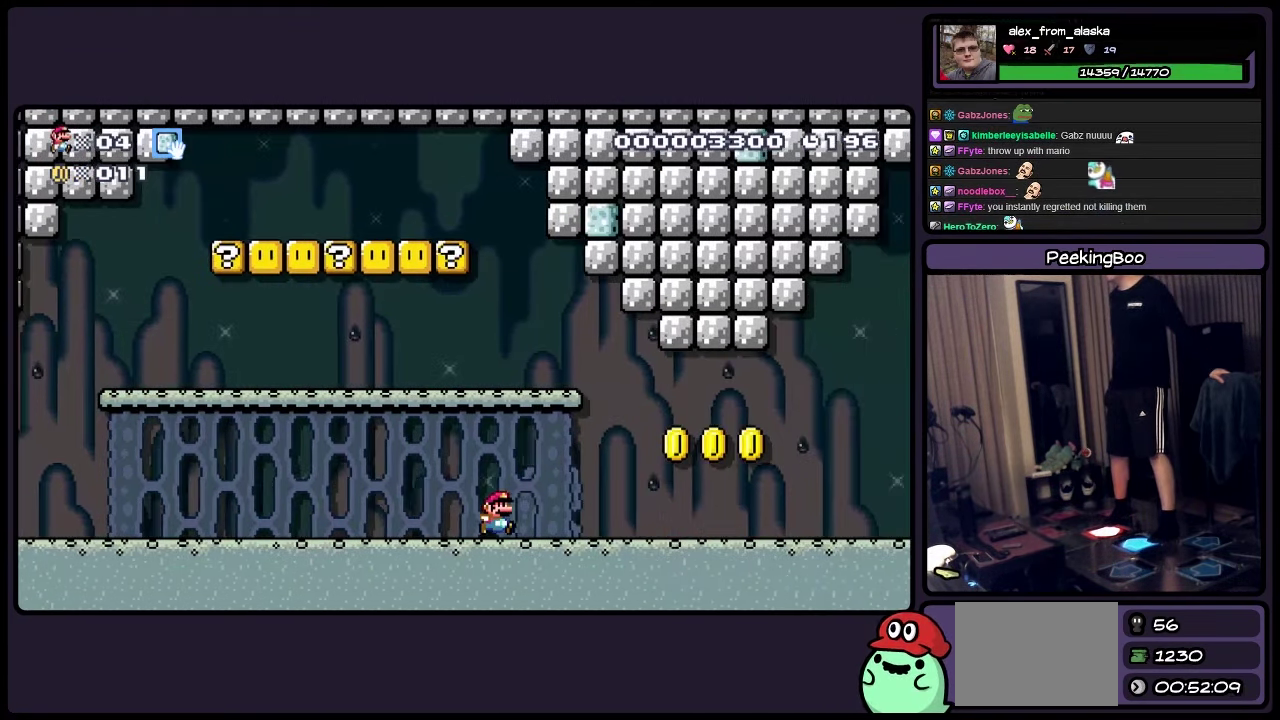
{"buttons": ["Y", "DPAD_RIGHT"], "events": [[67, "DPAD_RIGHT", "up"], [233, "A", "down"], [233, "DPAD_RIGHT", "down"], [283, "A", "up"]]}
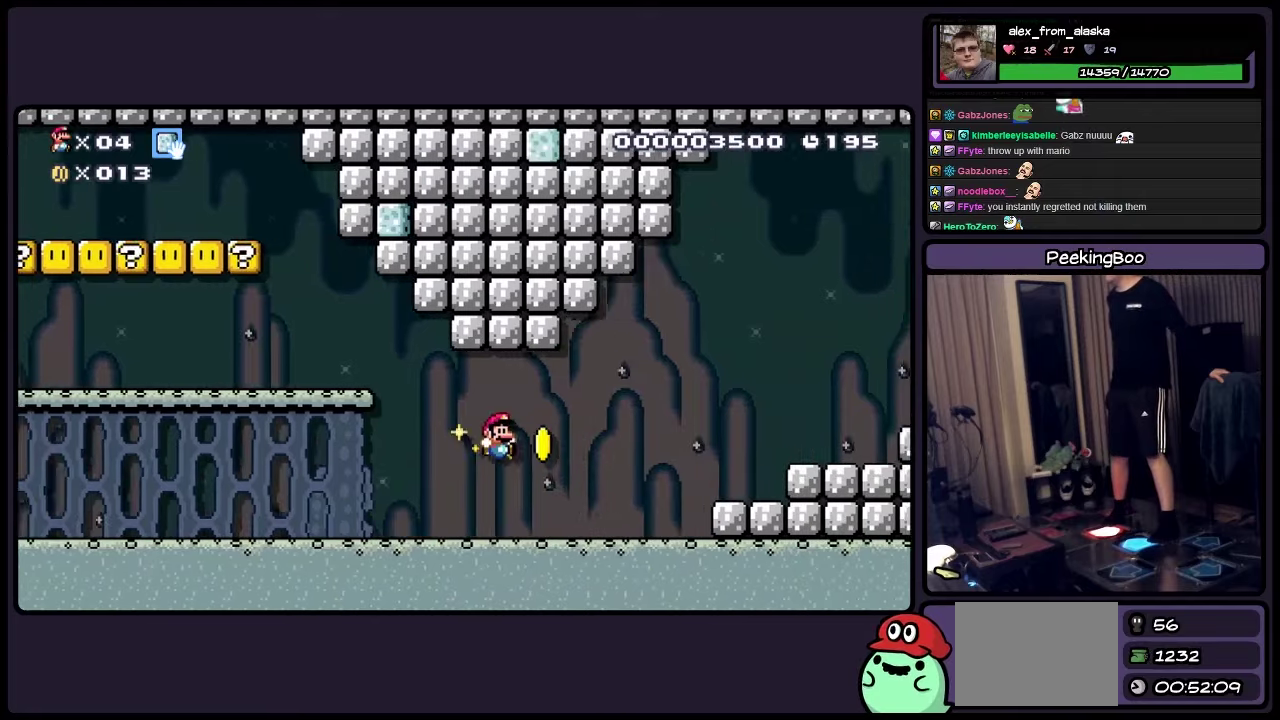
{"buttons": ["Y", "DPAD_RIGHT"], "events": [[234, "A", "down"], [484, "A", "up"]]}
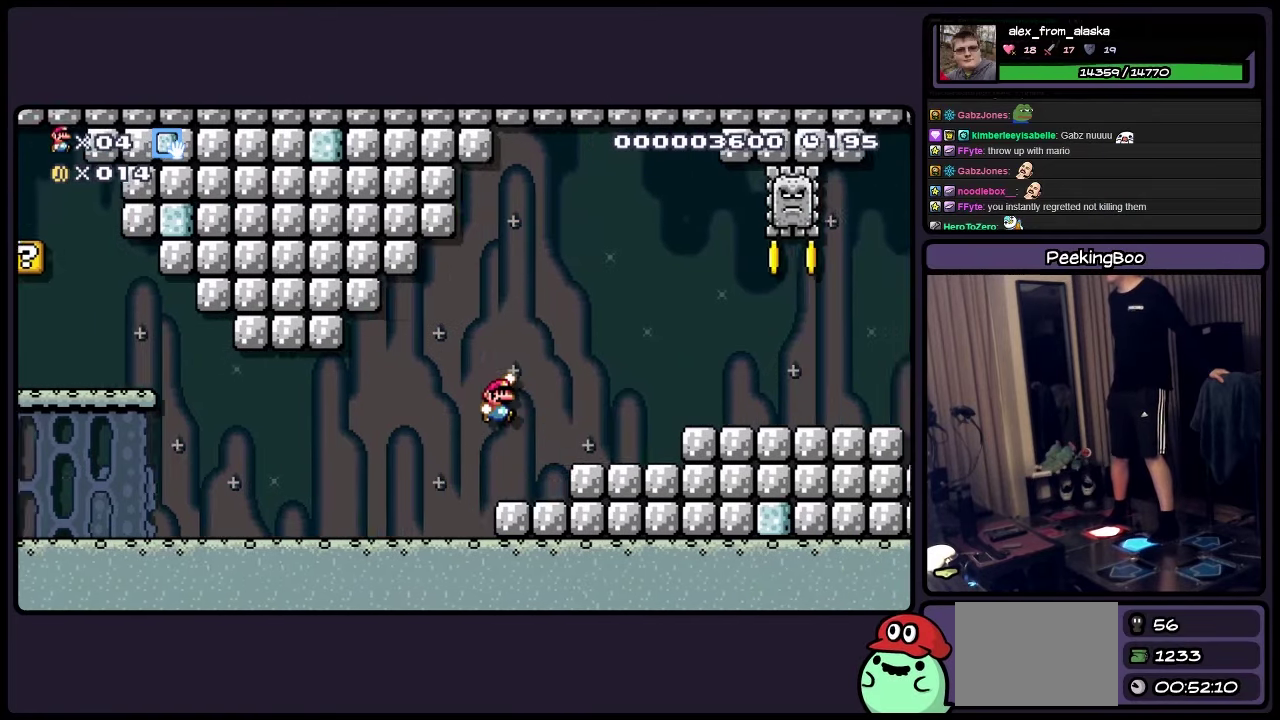
{"buttons": ["A", "Y", "DPAD_RIGHT"], "events": [[484, "A", "down"]]}
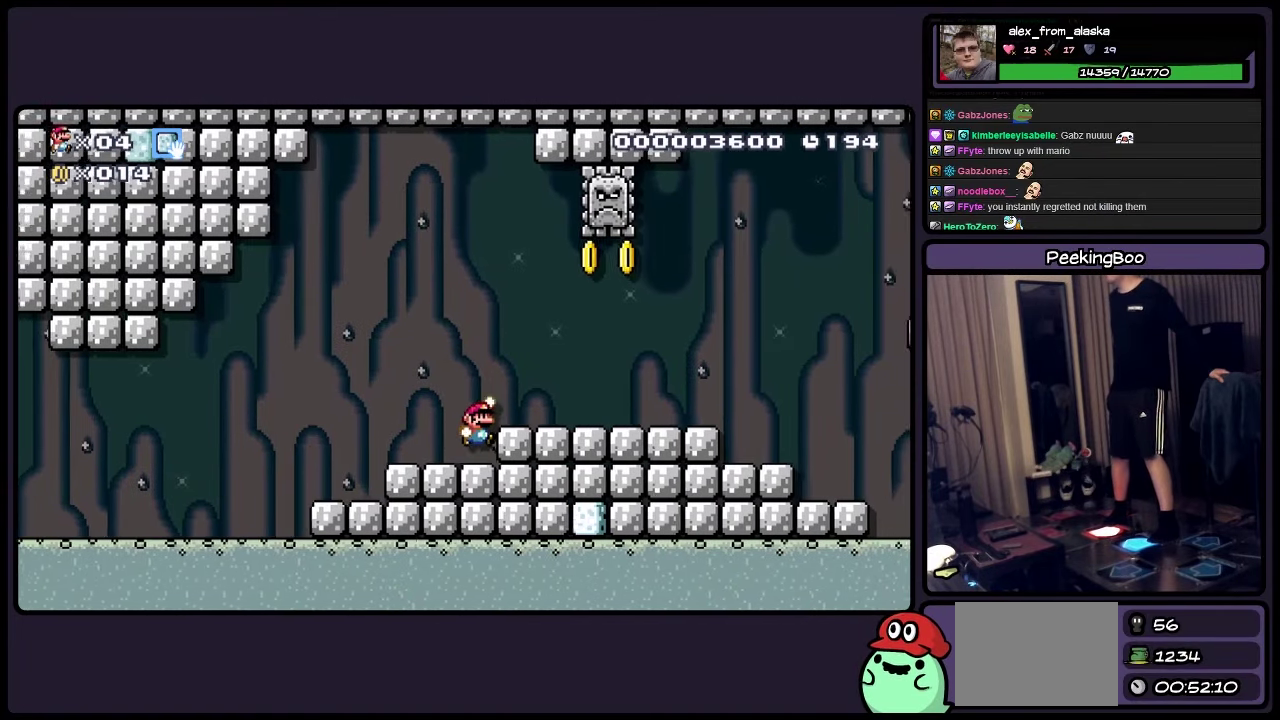
{"buttons": ["Y", "DPAD_RIGHT"], "events": [[117, "A", "up"]]}
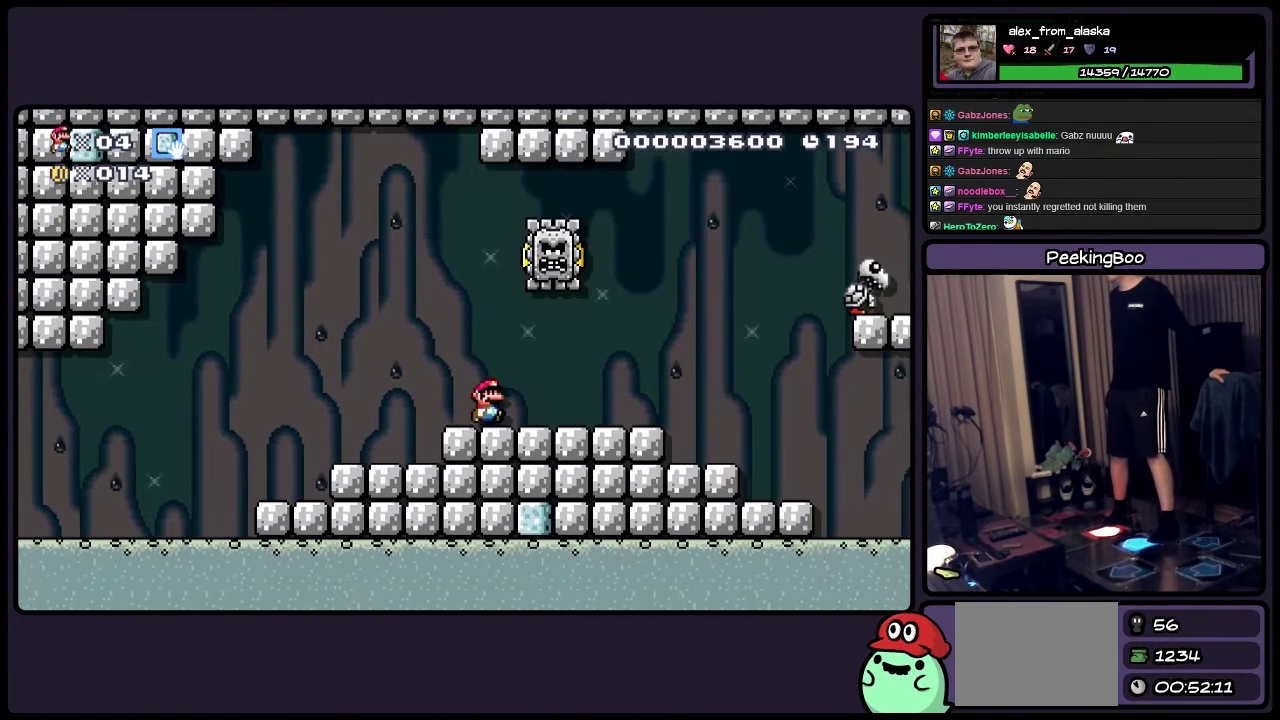
{"buttons": ["Y", "DPAD_RIGHT"], "events": []}
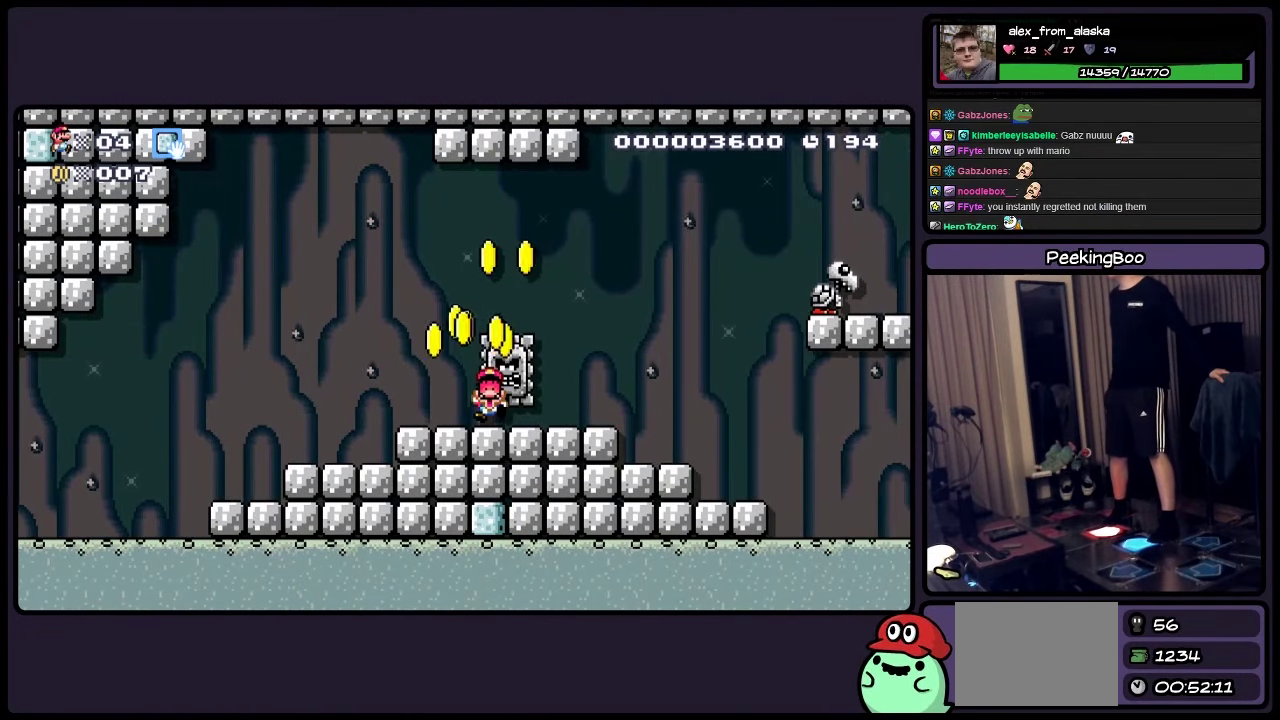
{"buttons": ["Y", "DPAD_RIGHT"], "events": []}
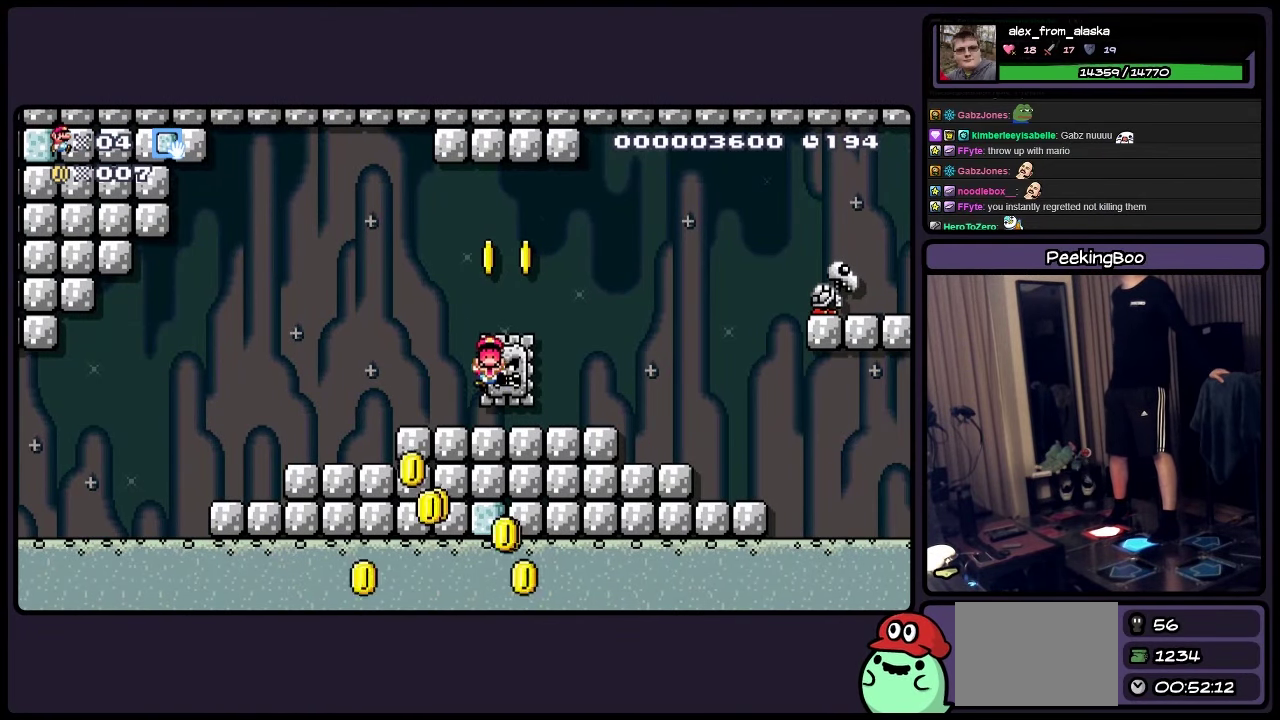
{"buttons": ["Y", "DPAD_RIGHT"], "events": []}
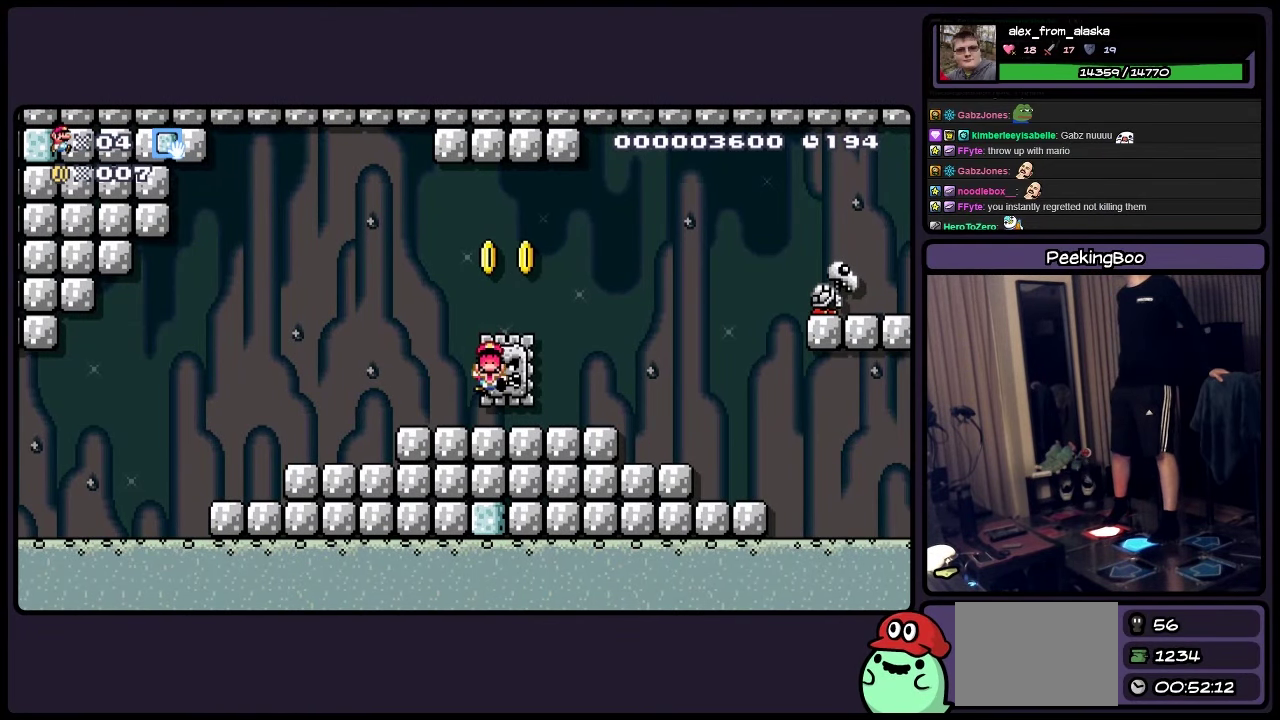
{"buttons": ["DPAD_RIGHT"], "events": [[150, "Y", "up"]]}
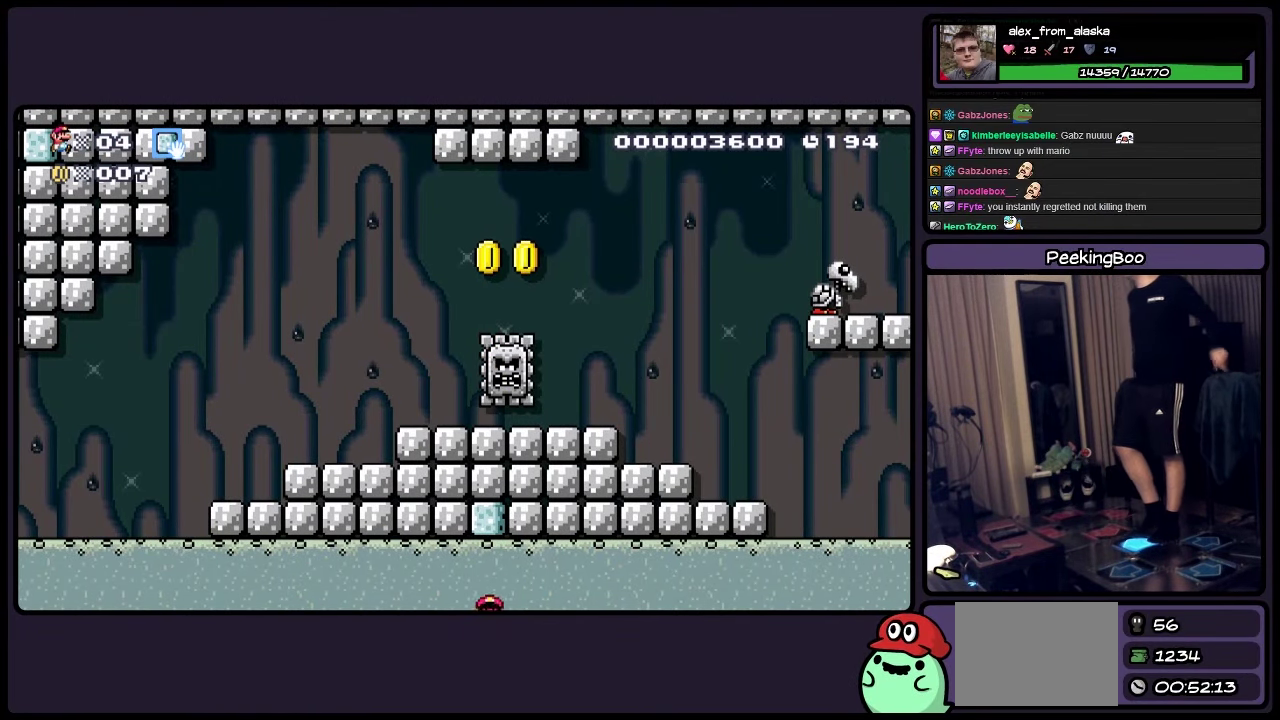
{"buttons": [], "events": [[400, "DPAD_RIGHT", "up"]]}
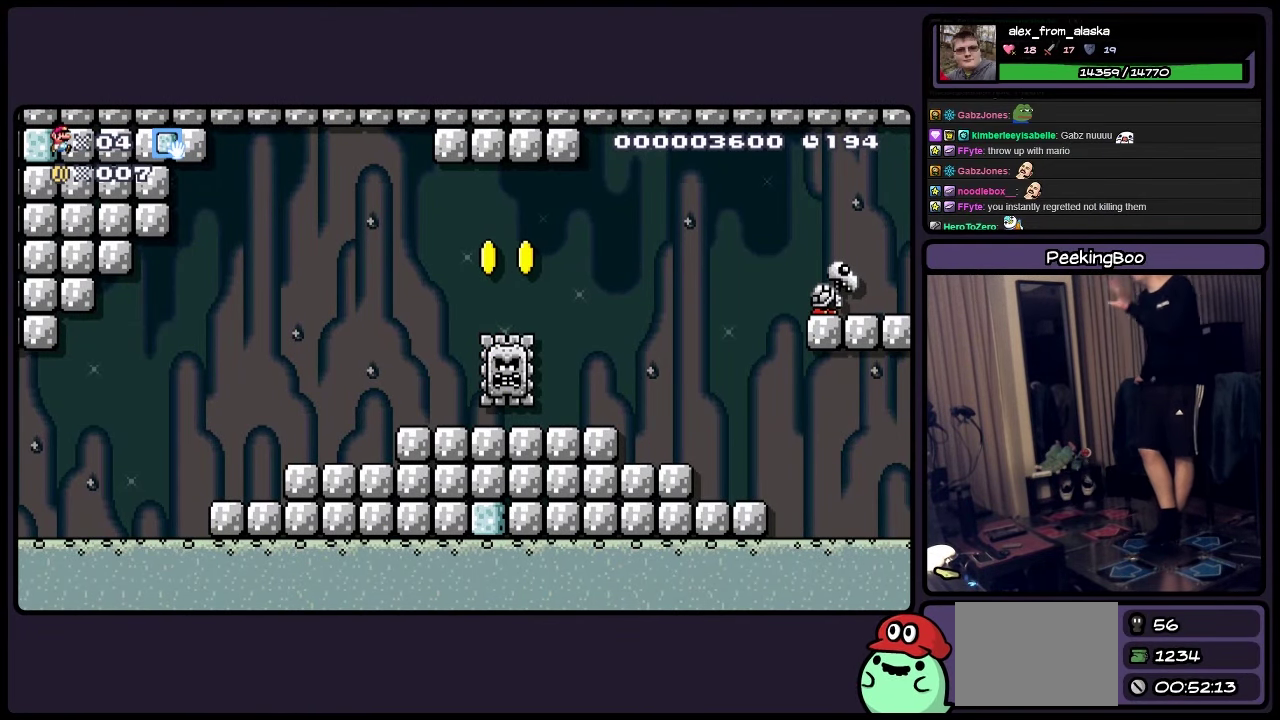
{"buttons": ["DPAD_RIGHT"], "events": [[234, "DPAD_RIGHT", "down"]]}
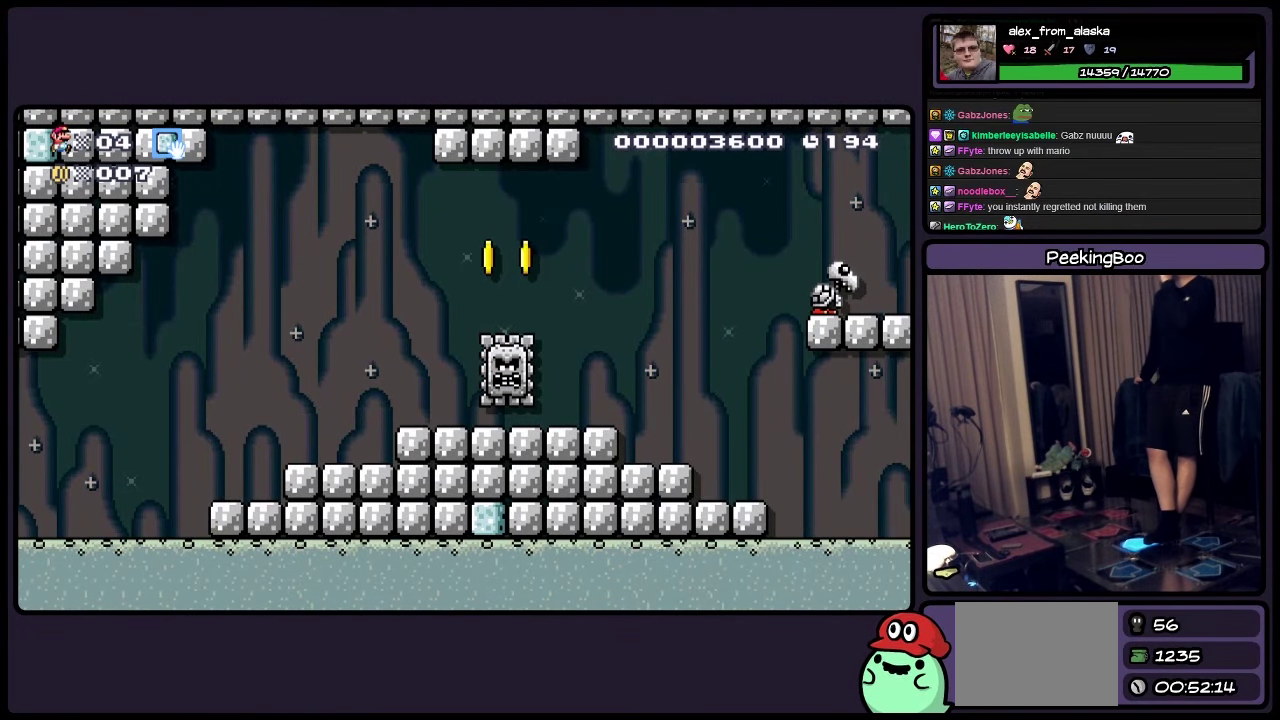
{"buttons": ["DPAD_RIGHT"], "events": []}
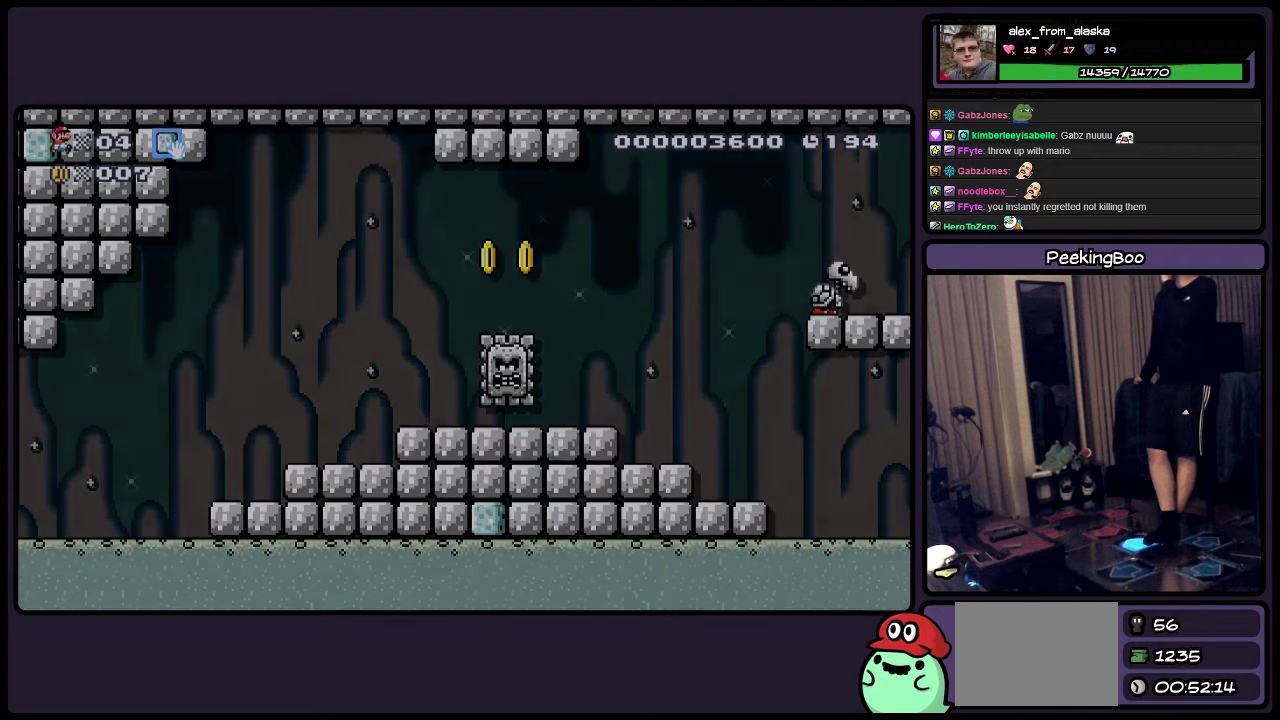
{"buttons": ["DPAD_RIGHT"], "events": []}
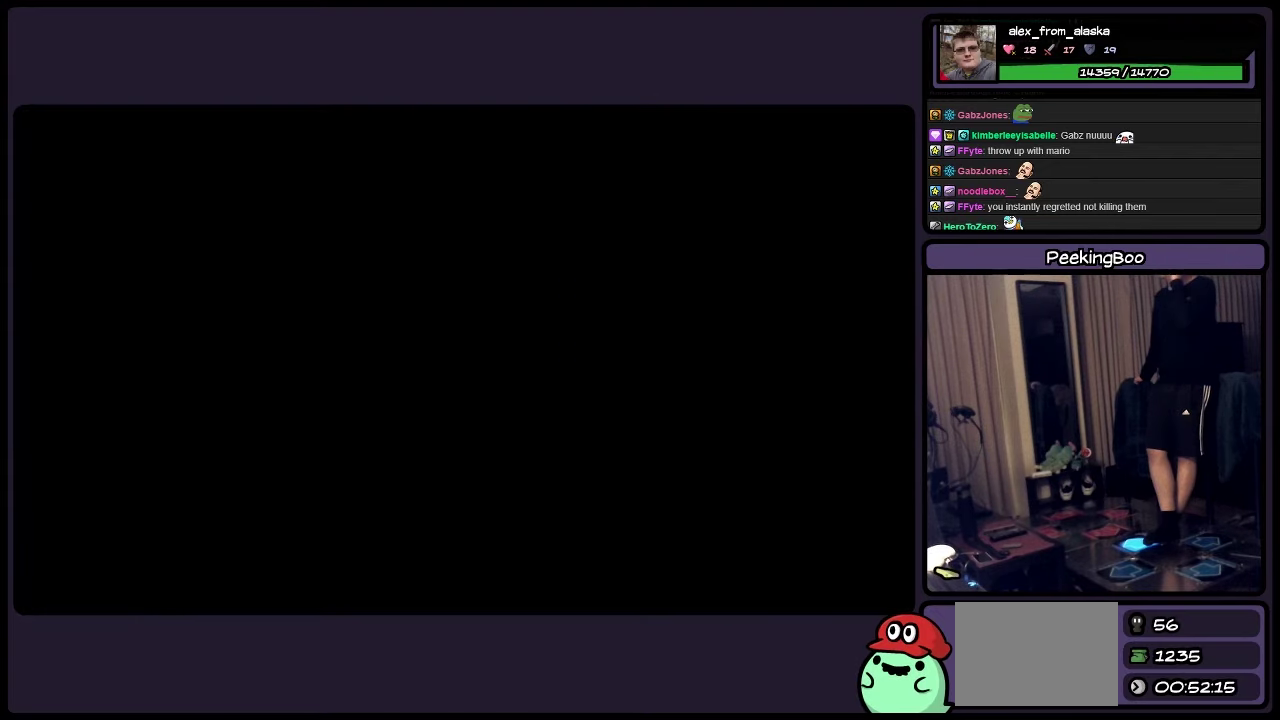
{"buttons": ["DPAD_RIGHT"], "events": []}
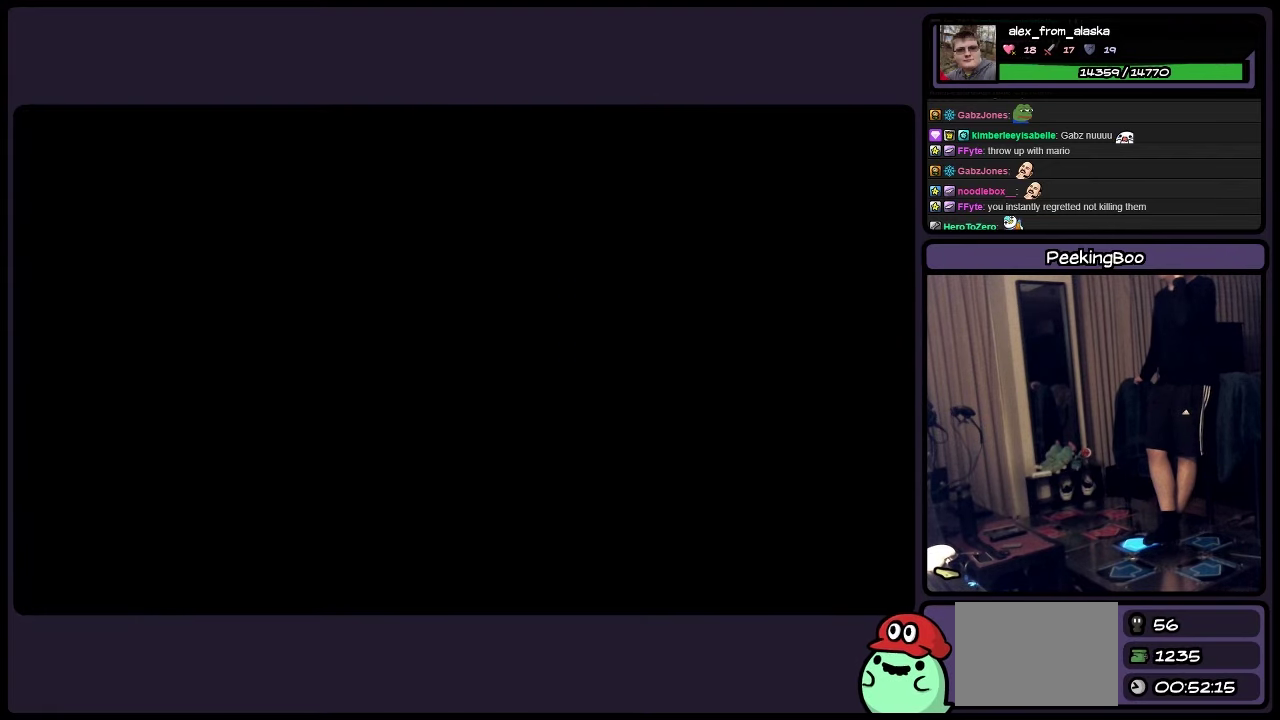
{"buttons": [], "events": [[316, "DPAD_RIGHT", "up"]]}
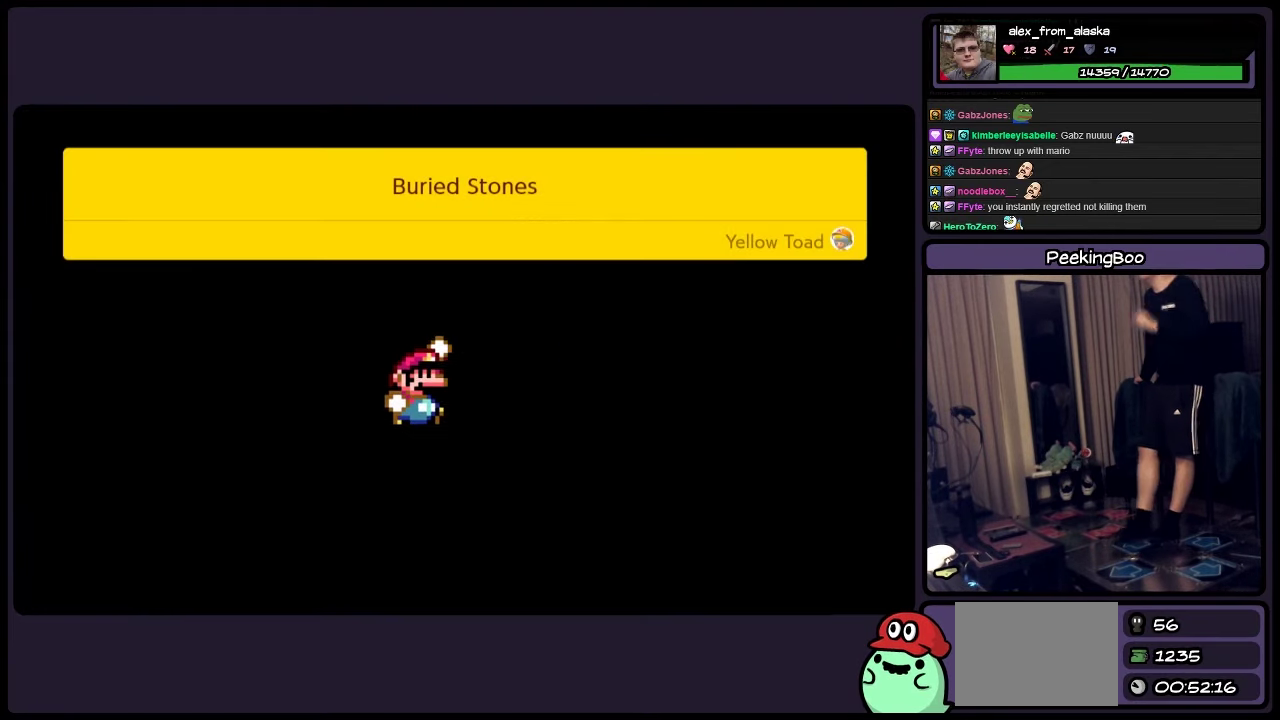
{"buttons": [], "events": []}
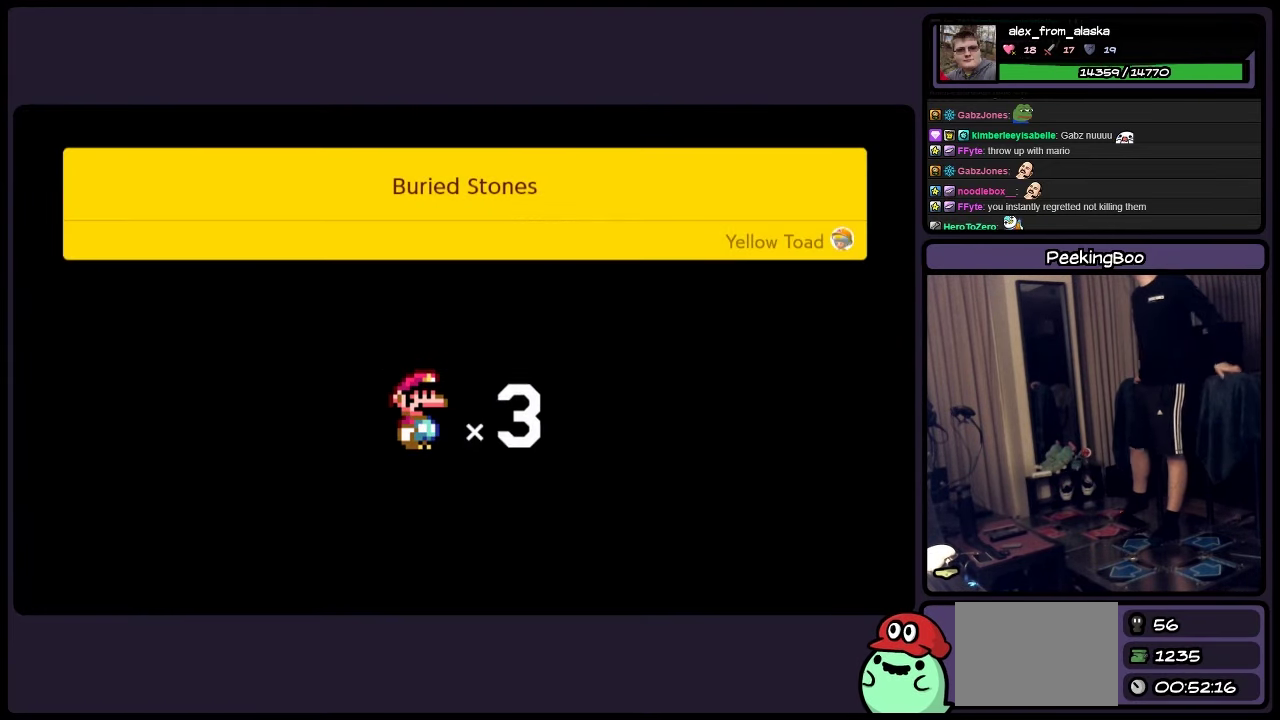
{"buttons": [], "events": [[33, "A", "down"], [150, "A", "up"], [366, "A", "down"], [450, "A", "up"]]}
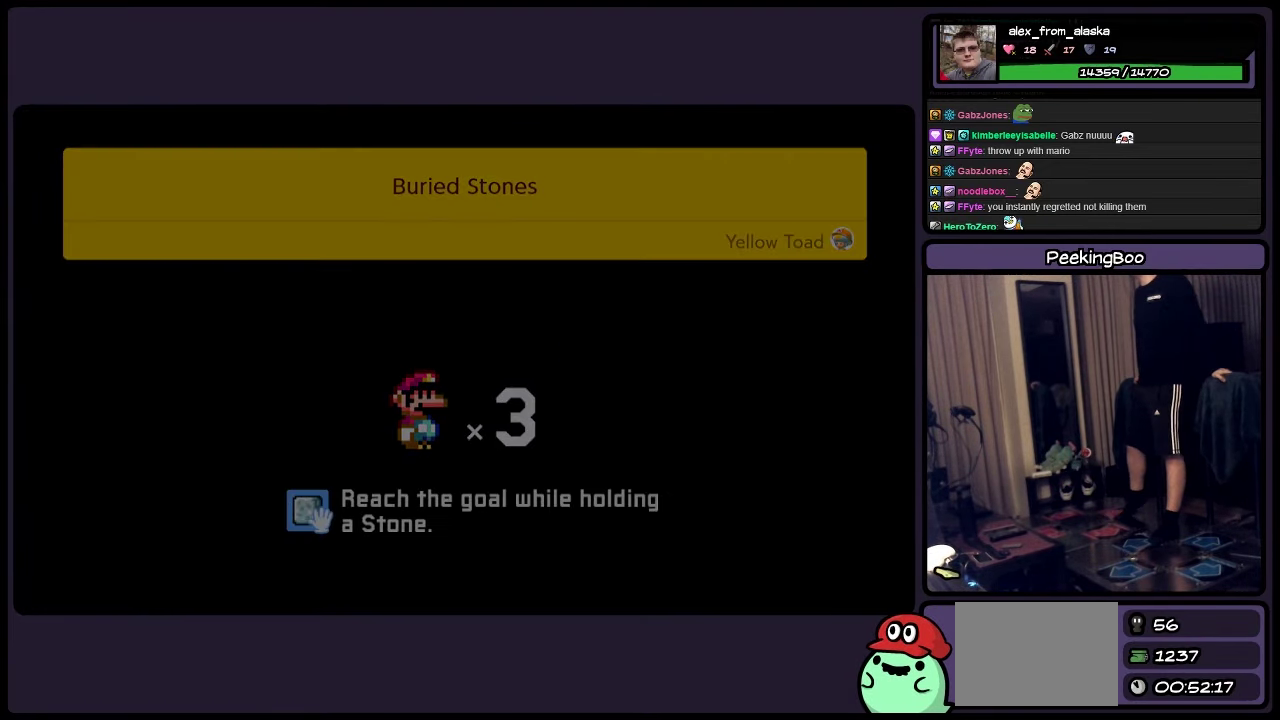
{"buttons": ["Y", "DPAD_RIGHT"], "events": [[283, "Y", "down"], [366, "DPAD_RIGHT", "down"]]}
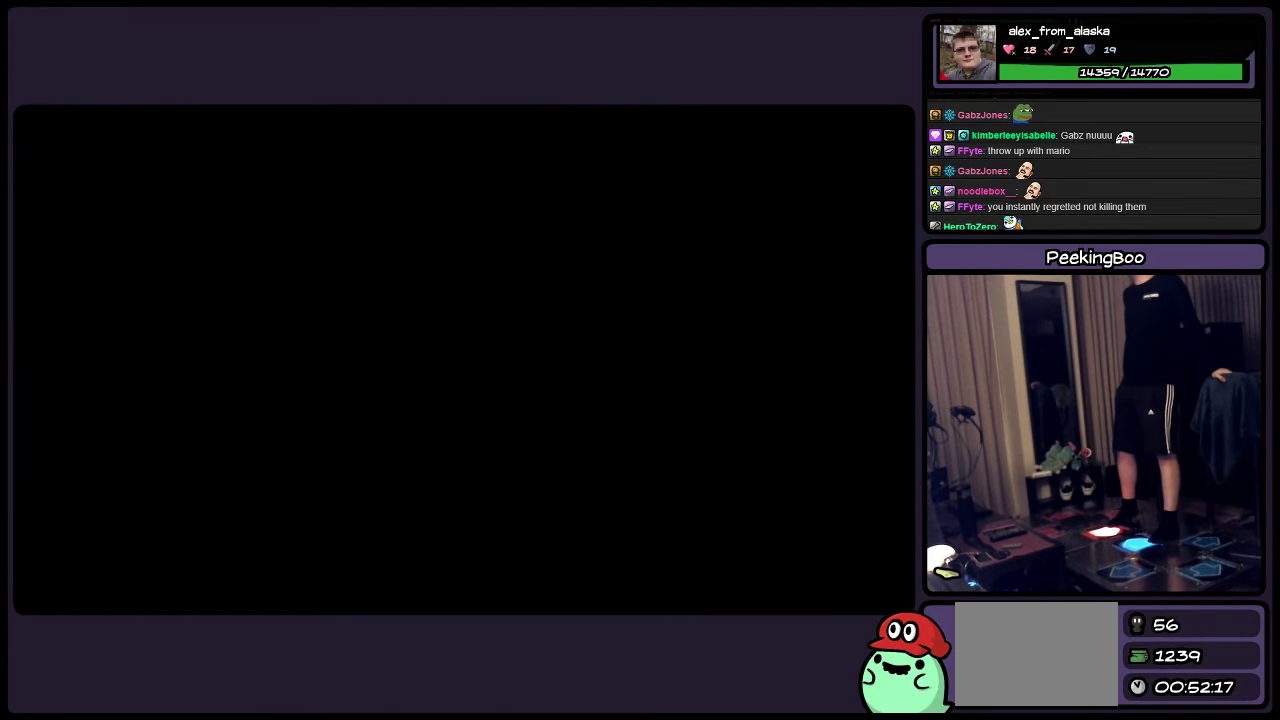
{"buttons": ["Y", "DPAD_RIGHT"], "events": []}
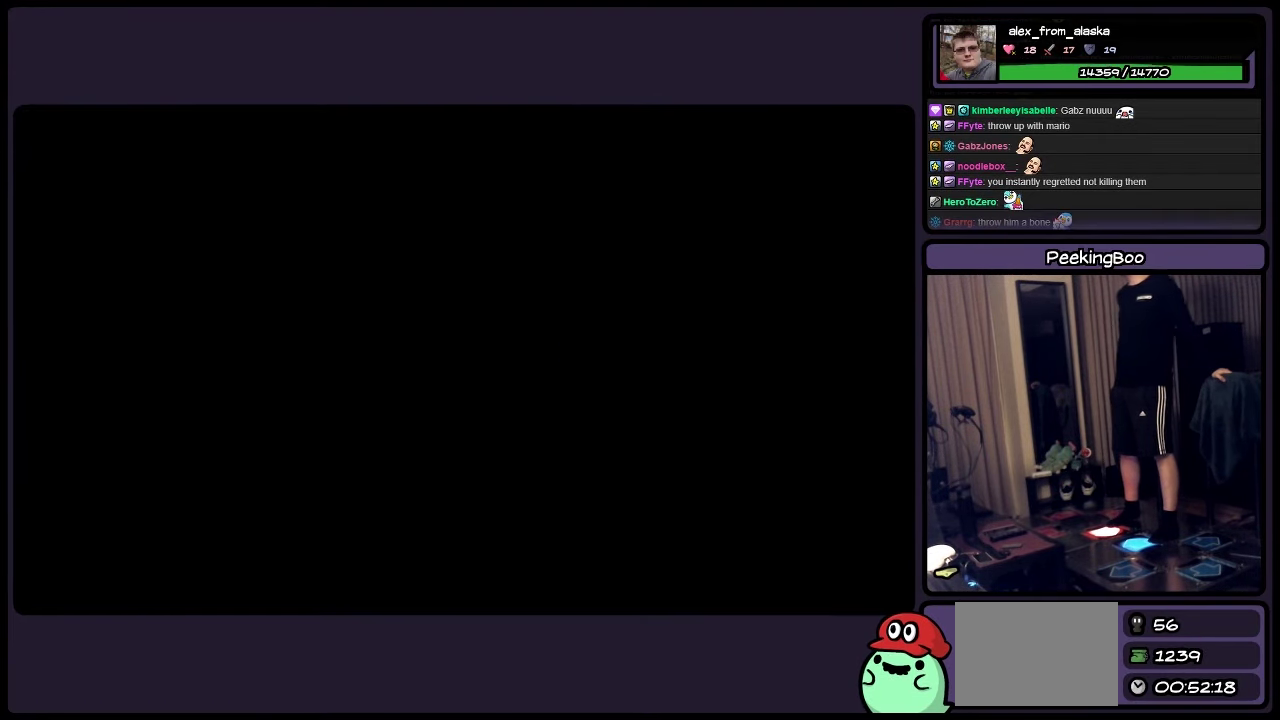
{"buttons": ["Y", "DPAD_RIGHT"], "events": []}
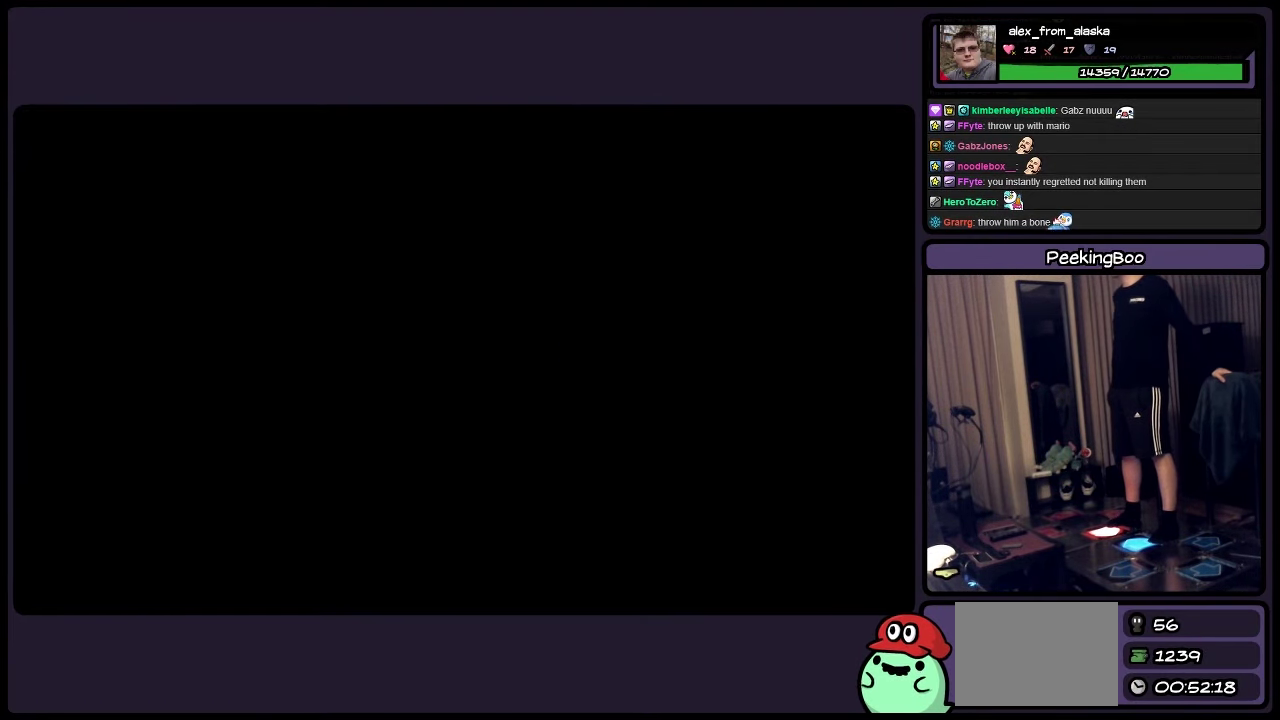
{"buttons": ["Y", "DPAD_RIGHT"], "events": []}
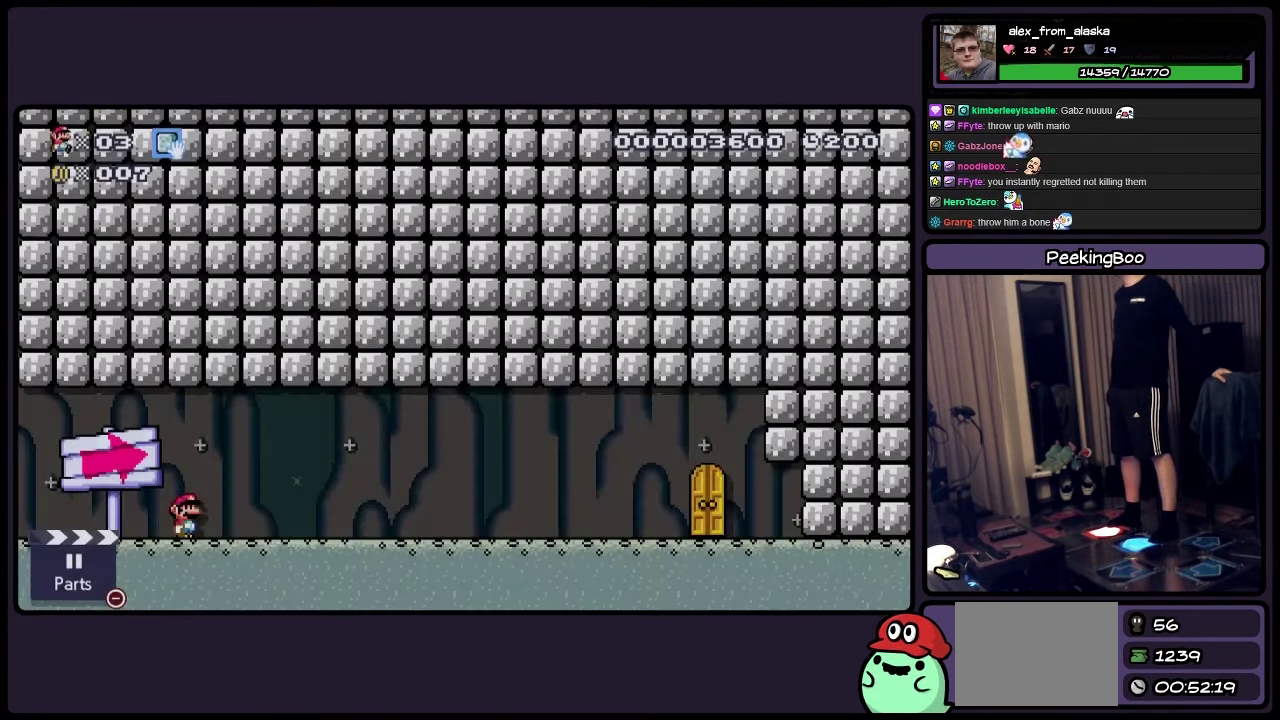
{"buttons": ["Y", "DPAD_RIGHT"], "events": []}
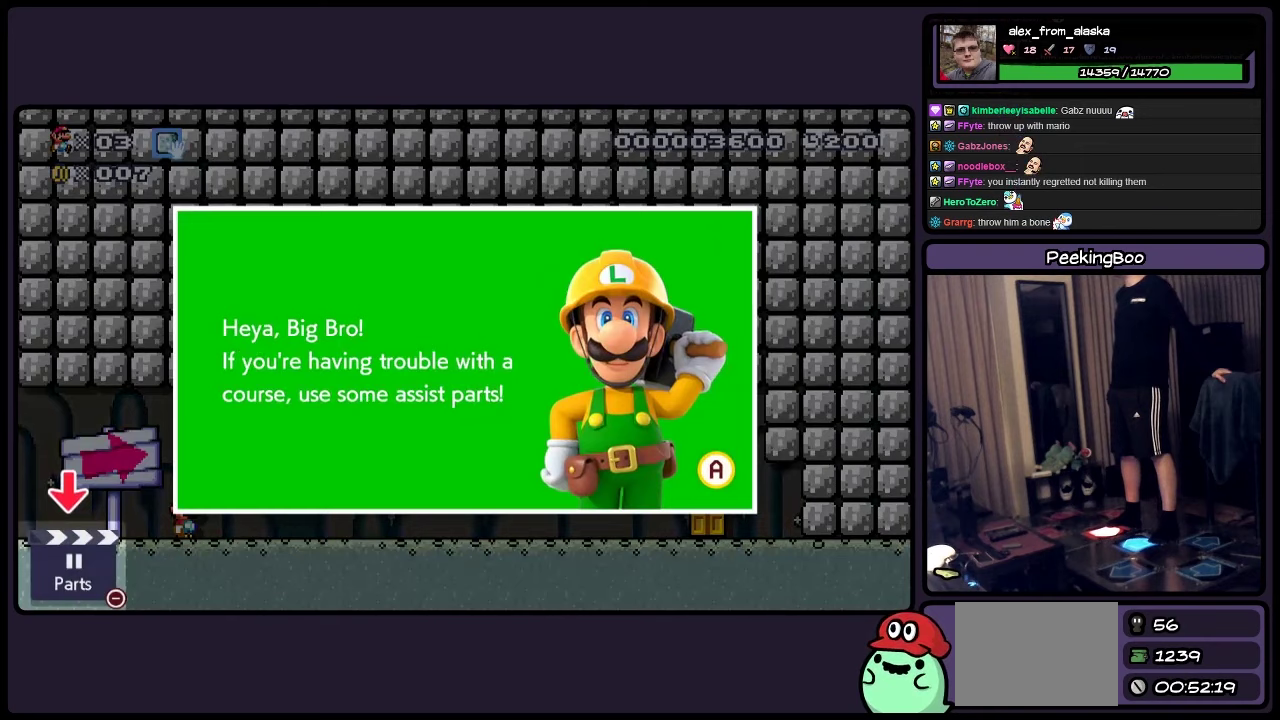
{"buttons": ["DPAD_RIGHT"], "events": [[450, "Y", "up"]]}
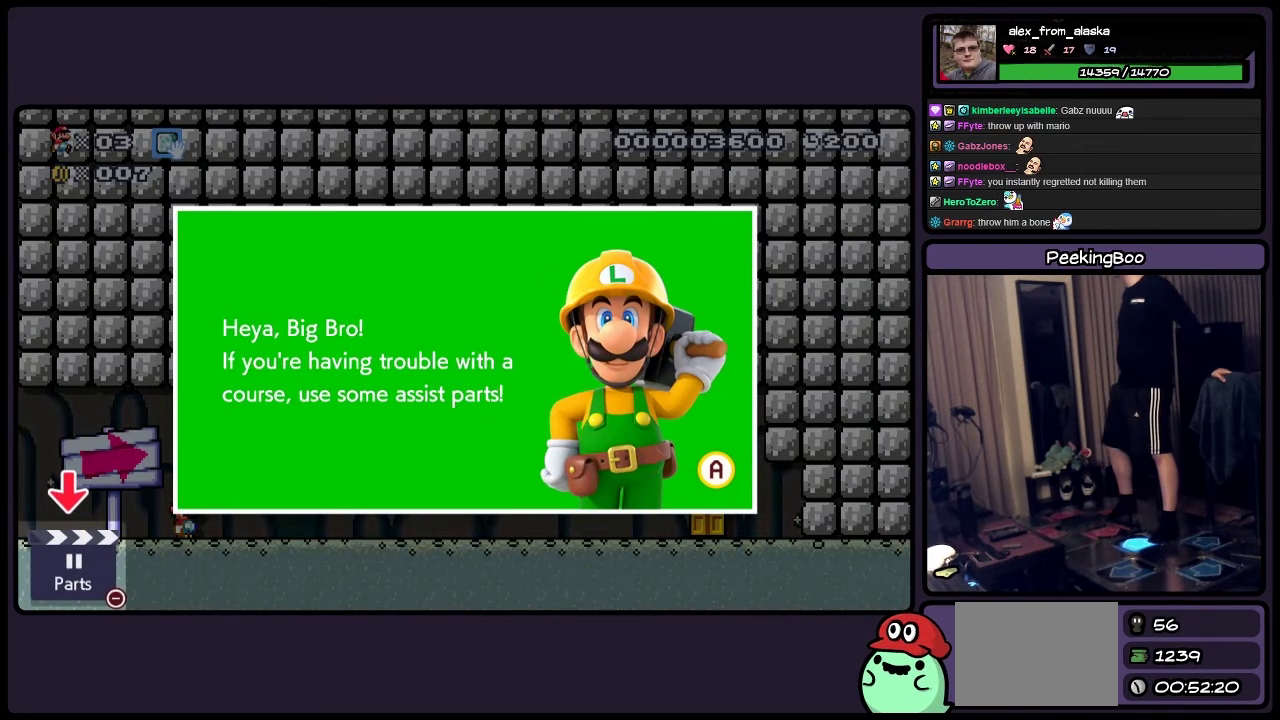
{"buttons": ["Y", "DPAD_RIGHT"], "events": [[67, "A", "down"], [200, "A", "up"], [400, "Y", "down"]]}
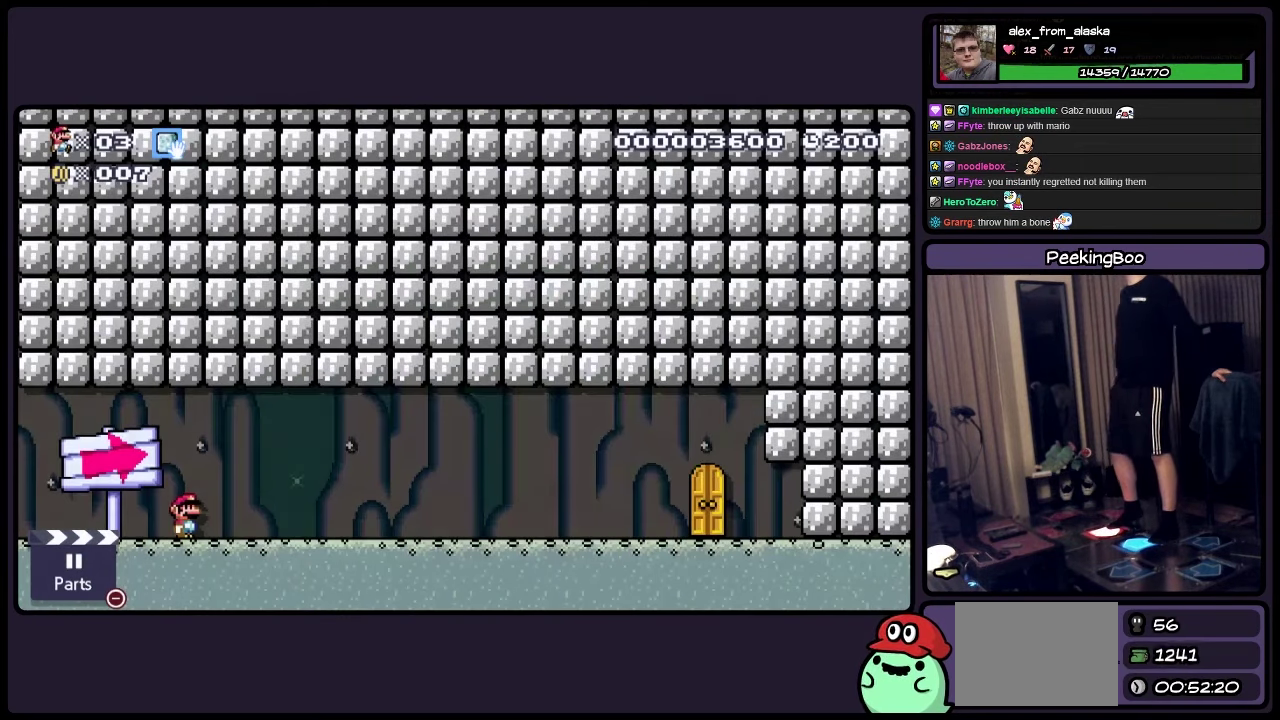
{"buttons": ["Y", "DPAD_RIGHT"], "events": []}
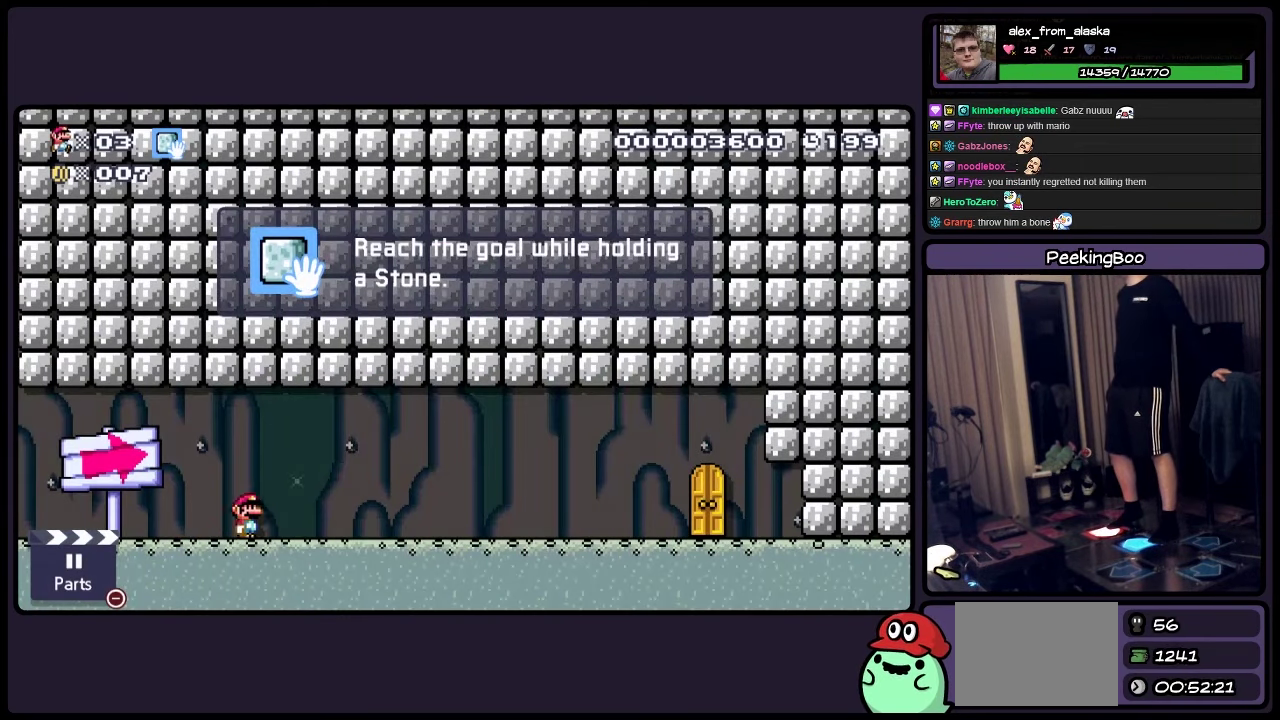
{"buttons": ["Y", "DPAD_RIGHT"], "events": []}
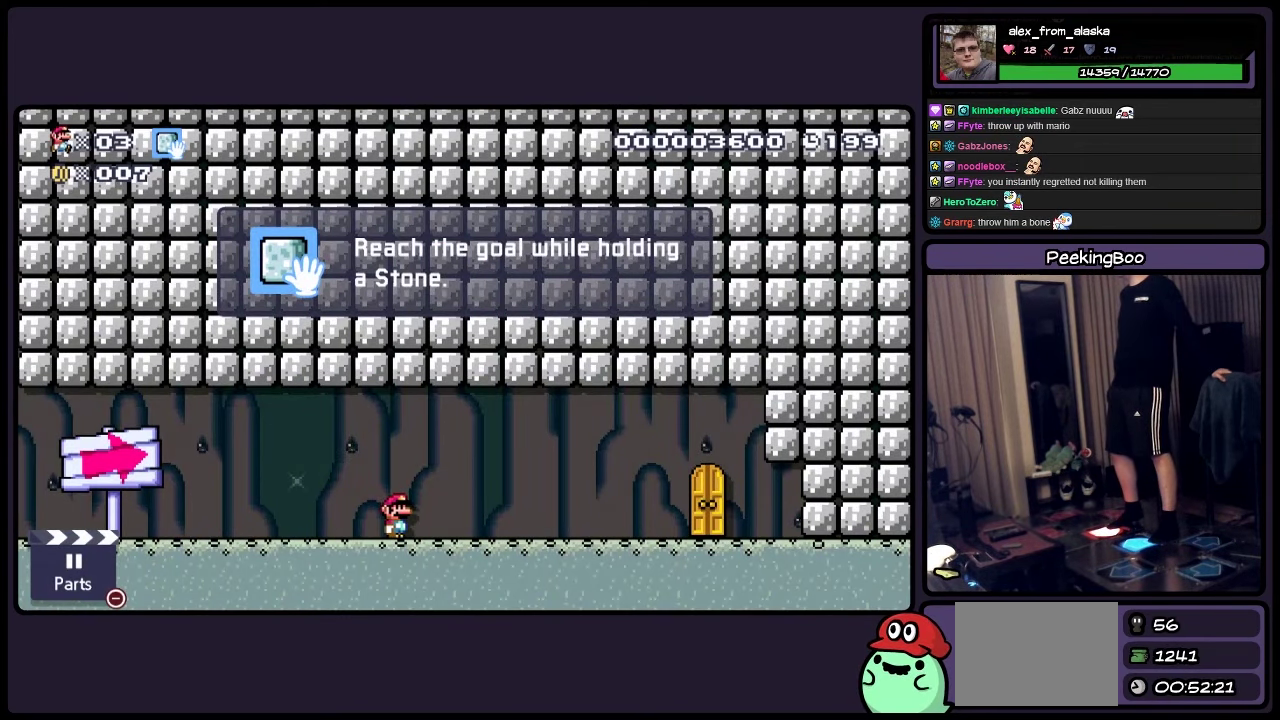
{"buttons": ["Y", "DPAD_RIGHT"], "events": []}
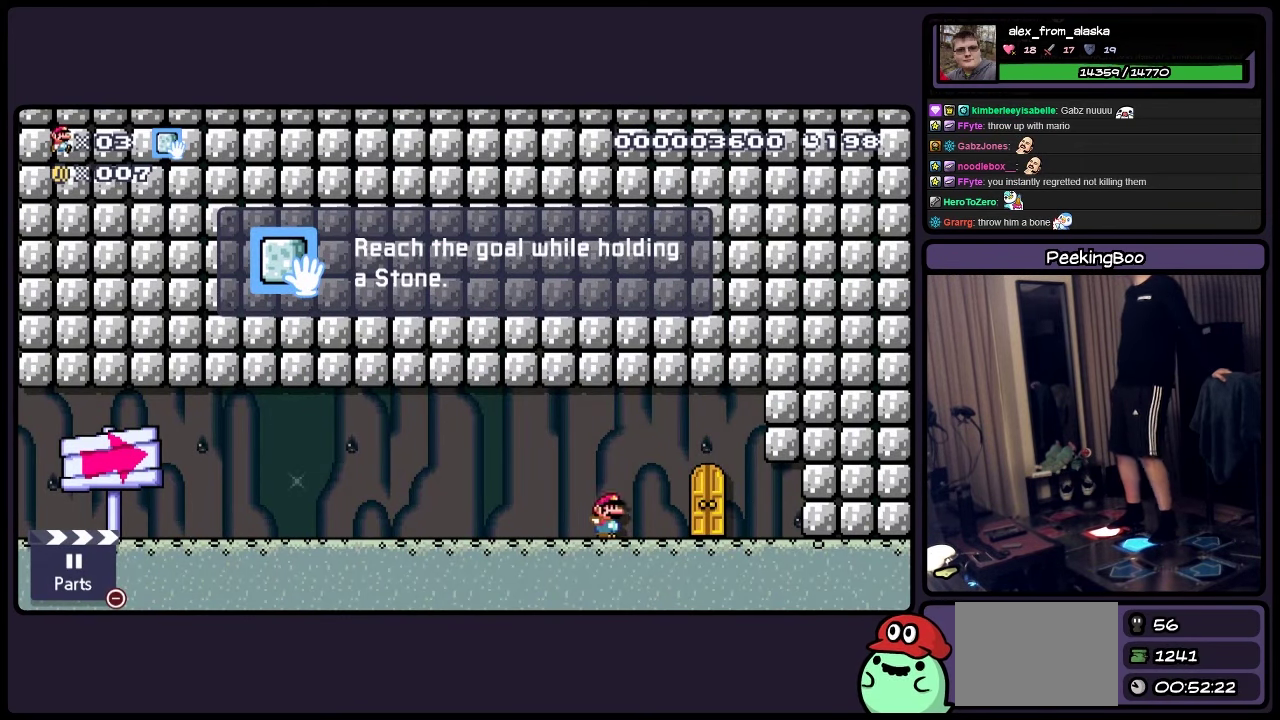
{"buttons": ["Y", "DPAD_UP"], "events": [[67, "DPAD_RIGHT", "up"], [283, "DPAD_UP", "down"]]}
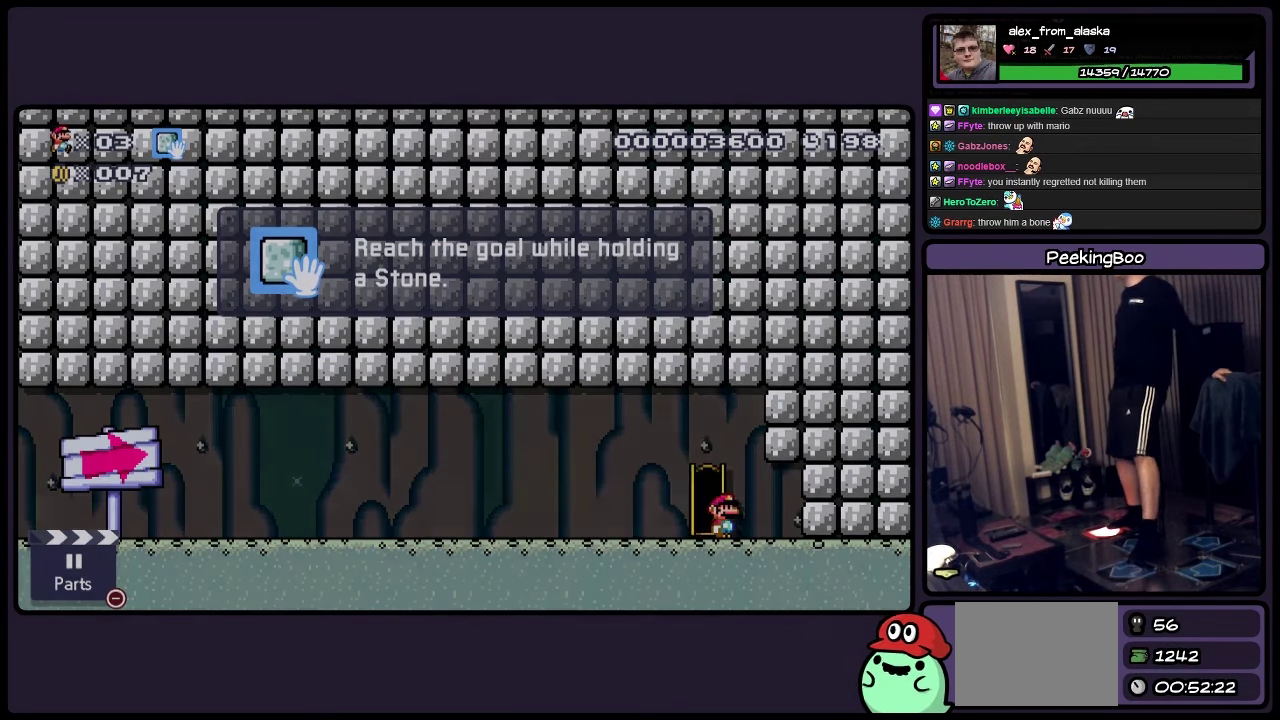
{"buttons": ["Y", "DPAD_RIGHT"], "events": [[33, "DPAD_UP", "up"], [367, "DPAD_RIGHT", "down"]]}